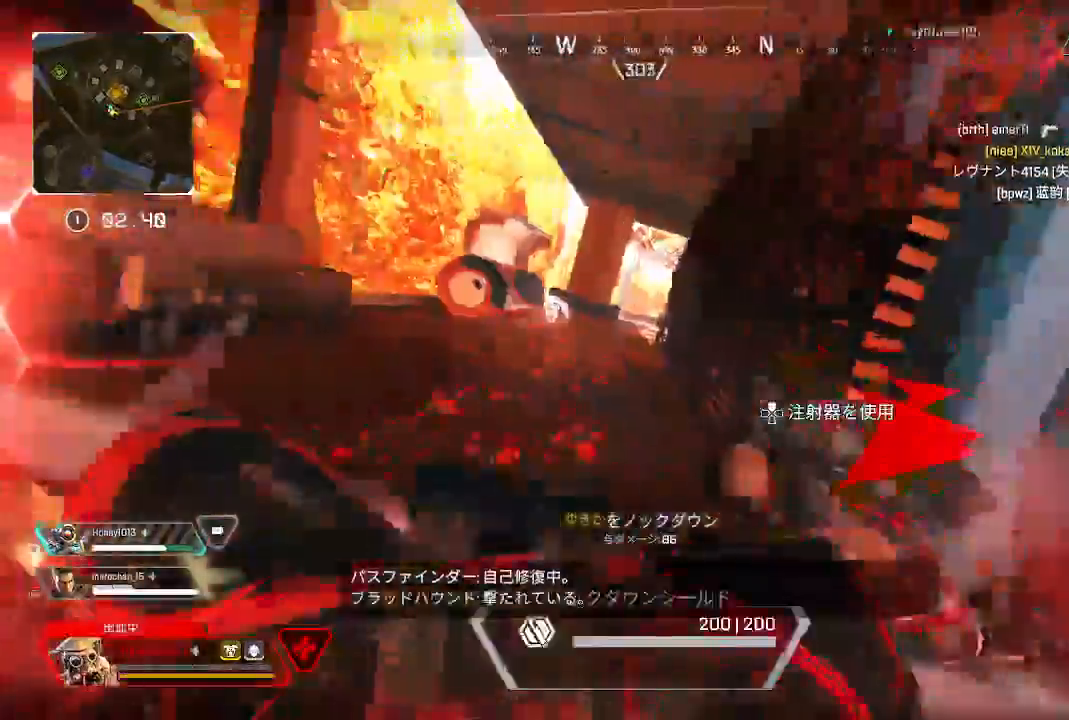
Gameplay with a controller (PlayStation layout); each line is a JSON object with the inputs held at the frame after it. "events" lists button and stick changes between this image and that frame as [ms after this image, input, new state], when the widget could be followed in between. Not read: L3 R3 SELECT.
{"buttons": ["R2"], "left_stick": "up", "right_stick": "right", "events": [[50, "left_stick", "up"], [167, "right_stick", "up"], [233, "right_stick", "up-right"], [267, "R2", "down"], [383, "R2", "up"], [417, "right_stick", "right"], [433, "R2", "down"]]}
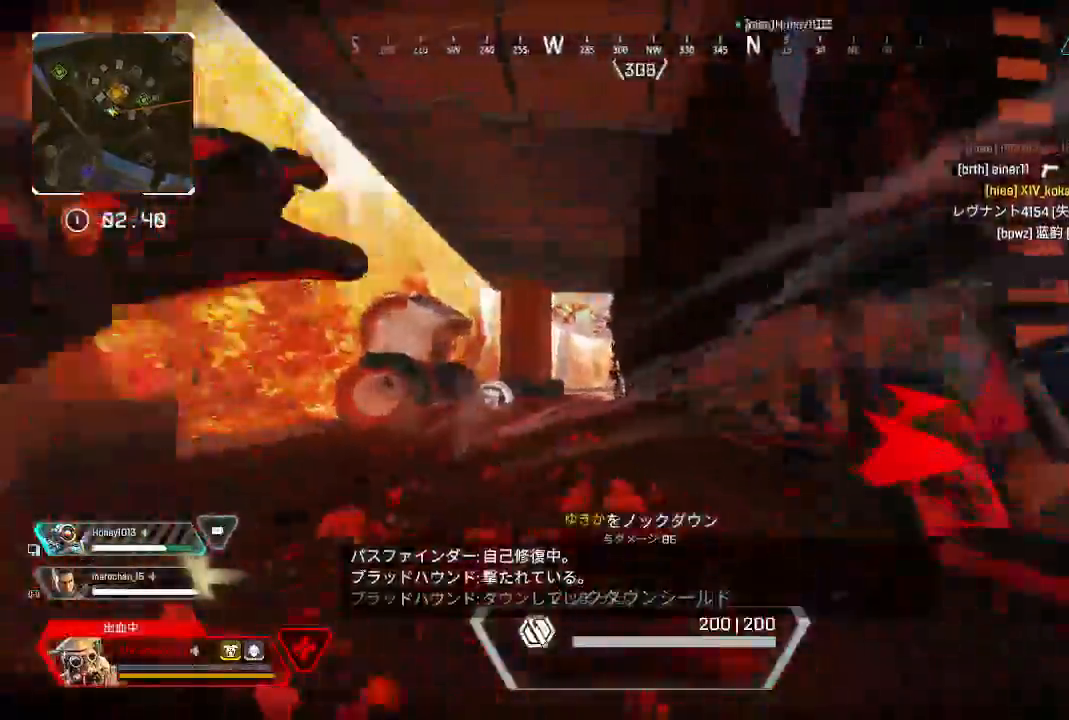
{"buttons": [], "left_stick": "down", "right_stick": "right", "events": [[33, "R2", "up"], [150, "R2", "down"], [283, "left_stick", "center"], [333, "left_stick", "down"], [450, "R2", "up"]]}
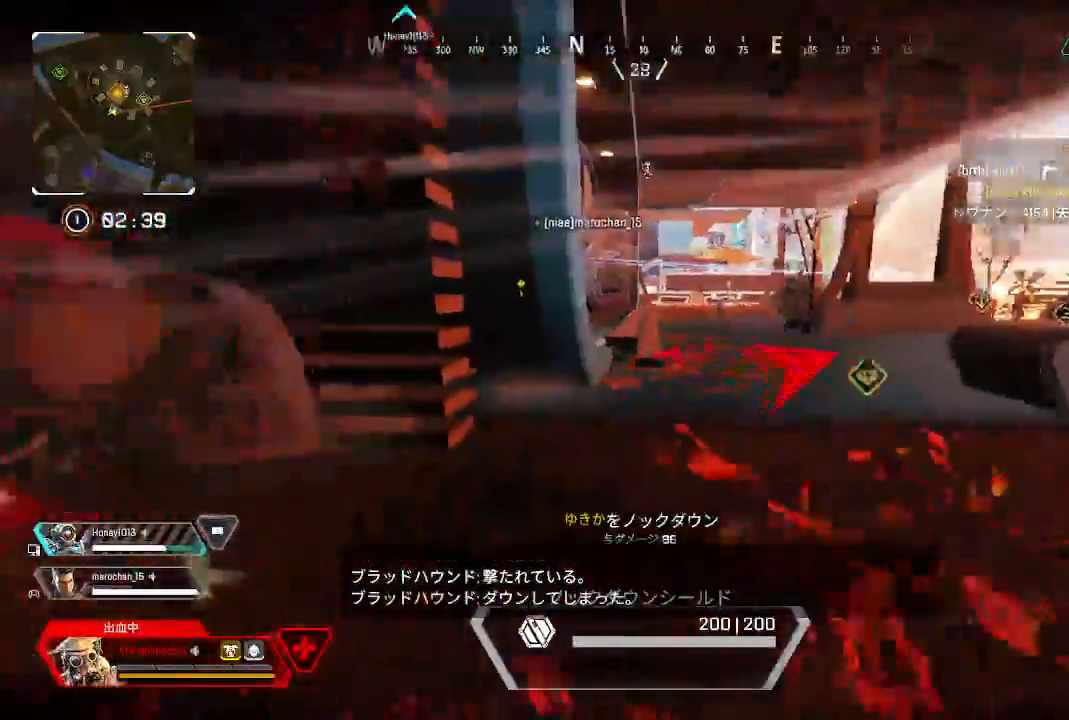
{"buttons": [], "left_stick": "down-left", "right_stick": "up-right", "events": [[167, "right_stick", "center"], [350, "right_stick", "up-right"], [500, "left_stick", "down-left"]]}
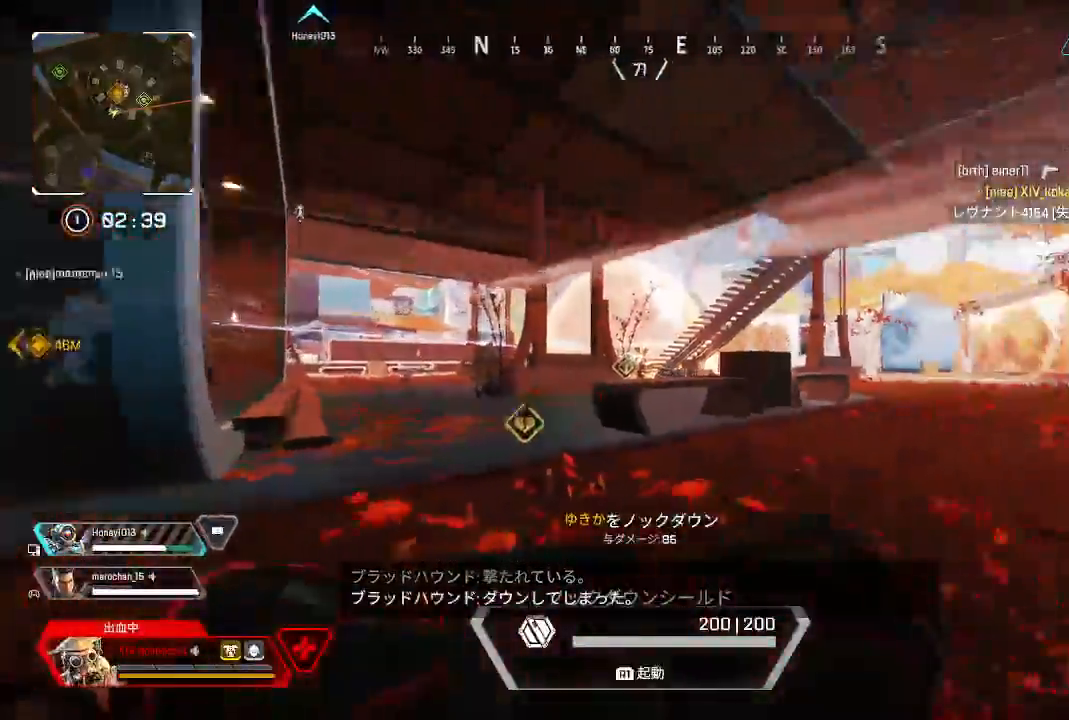
{"buttons": [], "left_stick": "down-left", "right_stick": "center", "events": [[67, "right_stick", "center"]]}
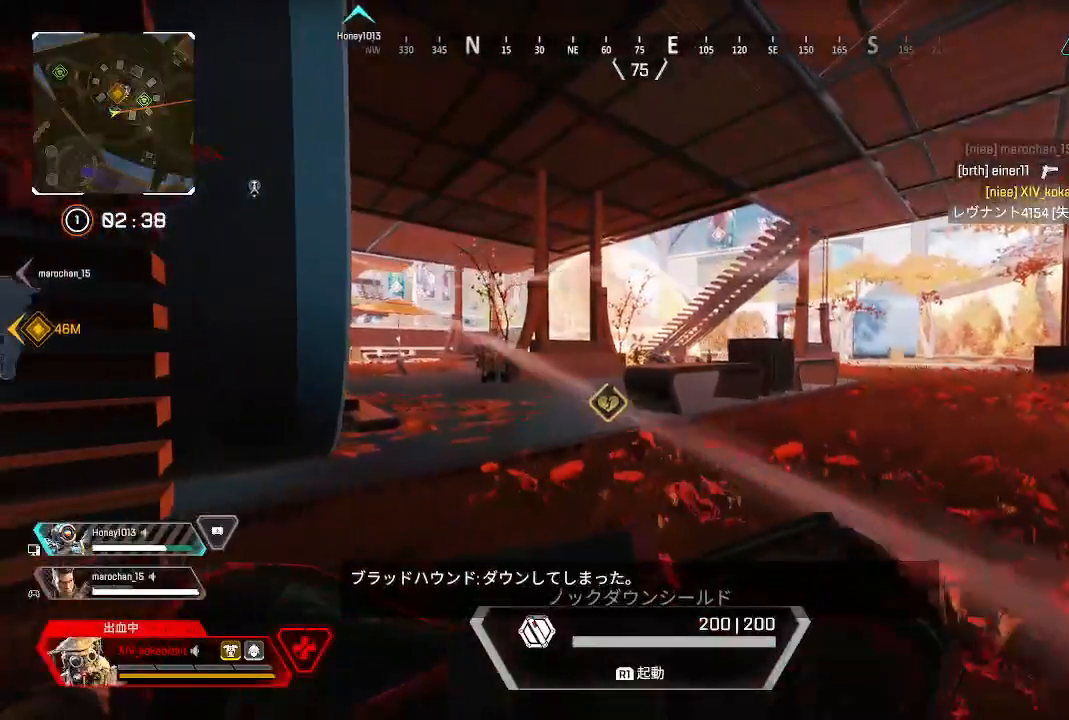
{"buttons": [], "left_stick": "down-left", "right_stick": "center", "events": [[167, "left_stick", "center"], [417, "left_stick", "down-left"]]}
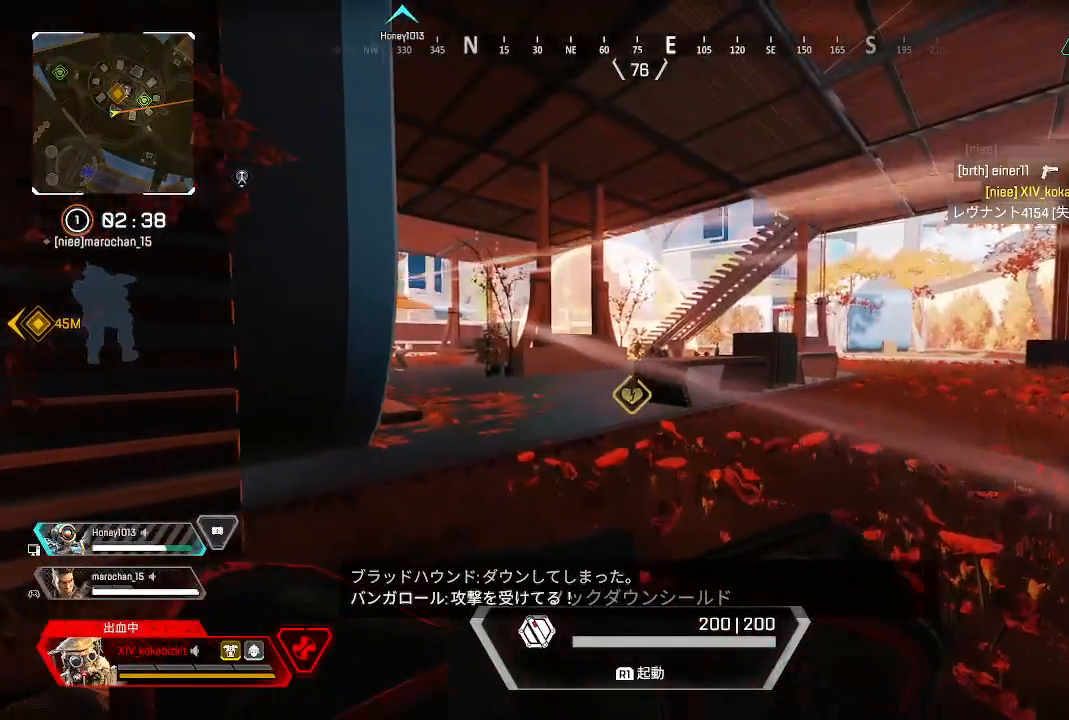
{"buttons": [], "left_stick": "down-left", "right_stick": "center", "events": []}
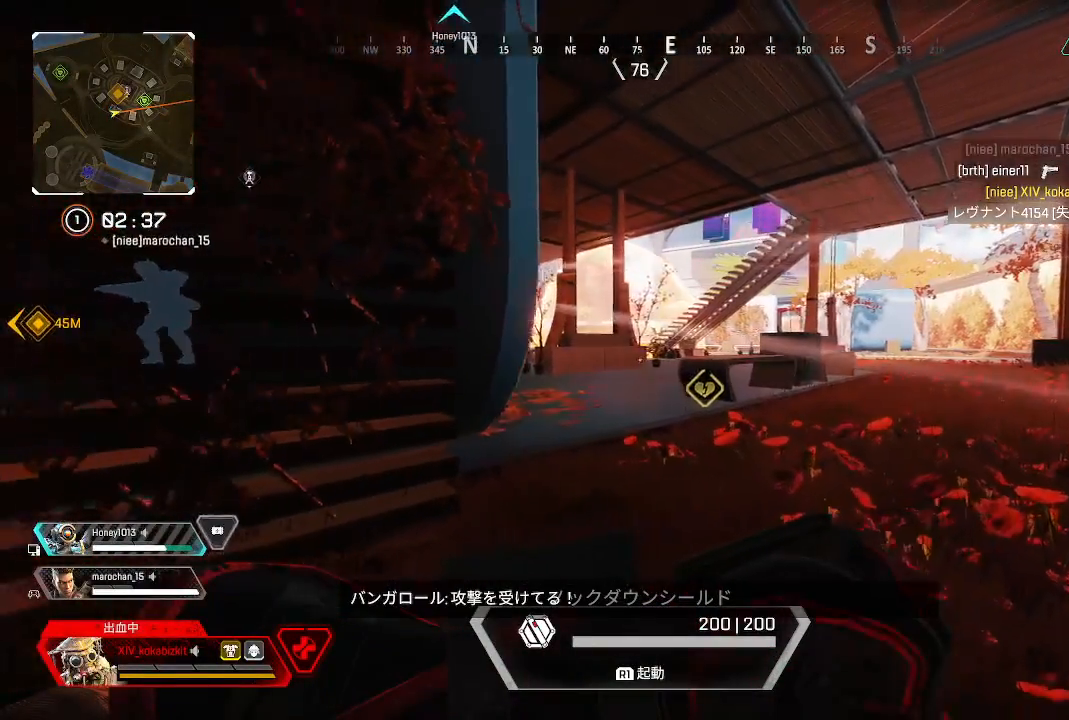
{"buttons": [], "left_stick": "right", "right_stick": "center", "events": [[433, "left_stick", "down-right"], [483, "left_stick", "right"]]}
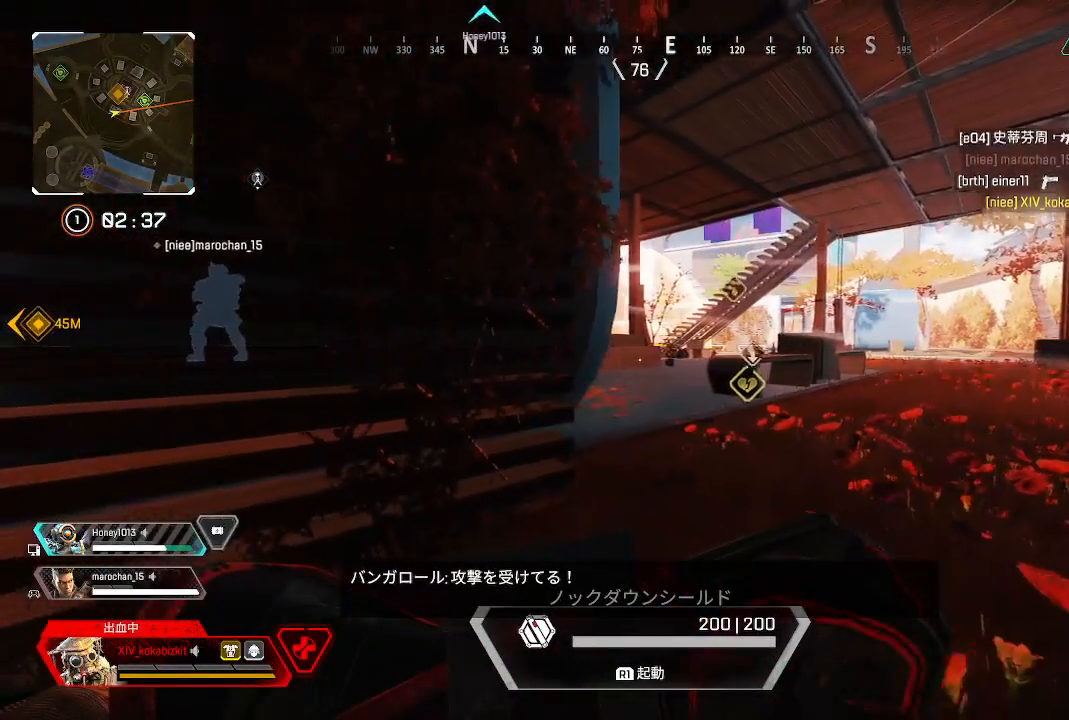
{"buttons": [], "left_stick": "down-left", "right_stick": "right", "events": [[200, "left_stick", "center"], [300, "right_stick", "right"], [333, "left_stick", "left"], [400, "left_stick", "down-left"]]}
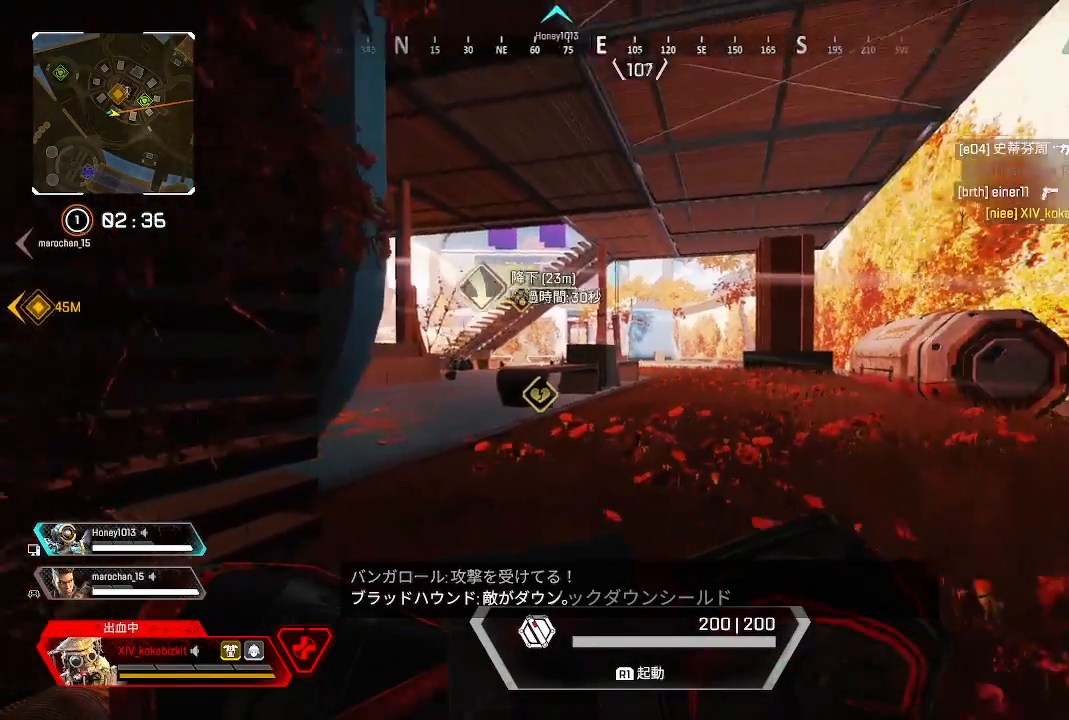
{"buttons": [], "left_stick": "center", "right_stick": "center", "events": [[33, "right_stick", "center"], [167, "left_stick", "center"]]}
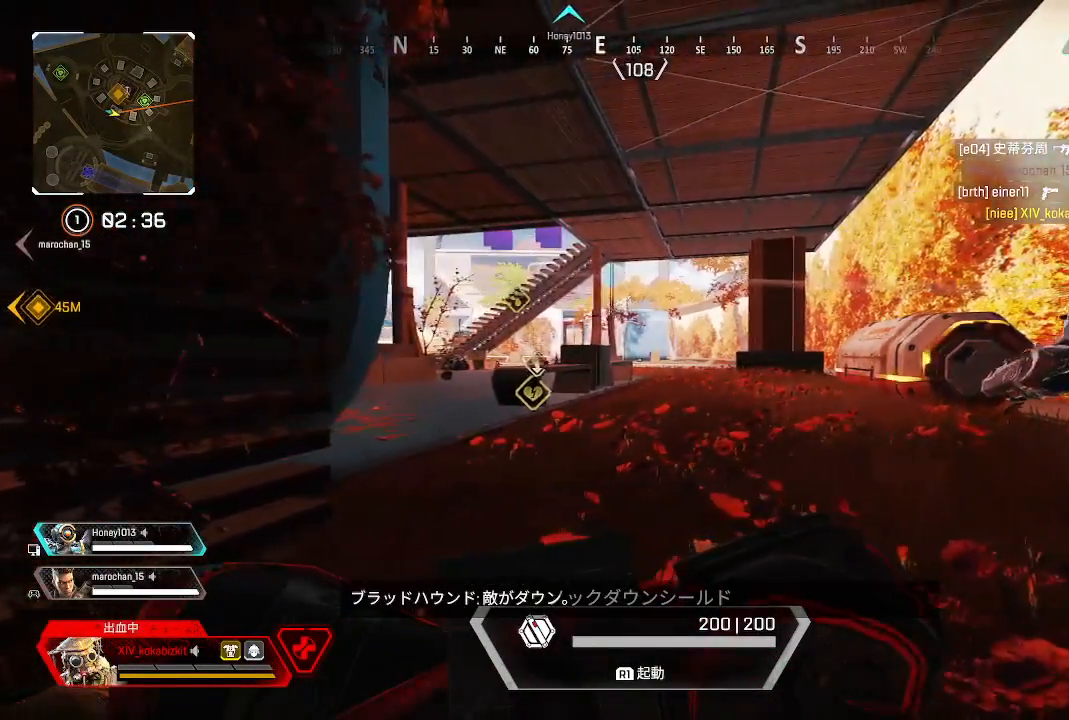
{"buttons": [], "left_stick": "up-right", "right_stick": "center", "events": [[100, "left_stick", "down-left"], [283, "left_stick", "center"], [333, "left_stick", "right"], [383, "left_stick", "up-right"]]}
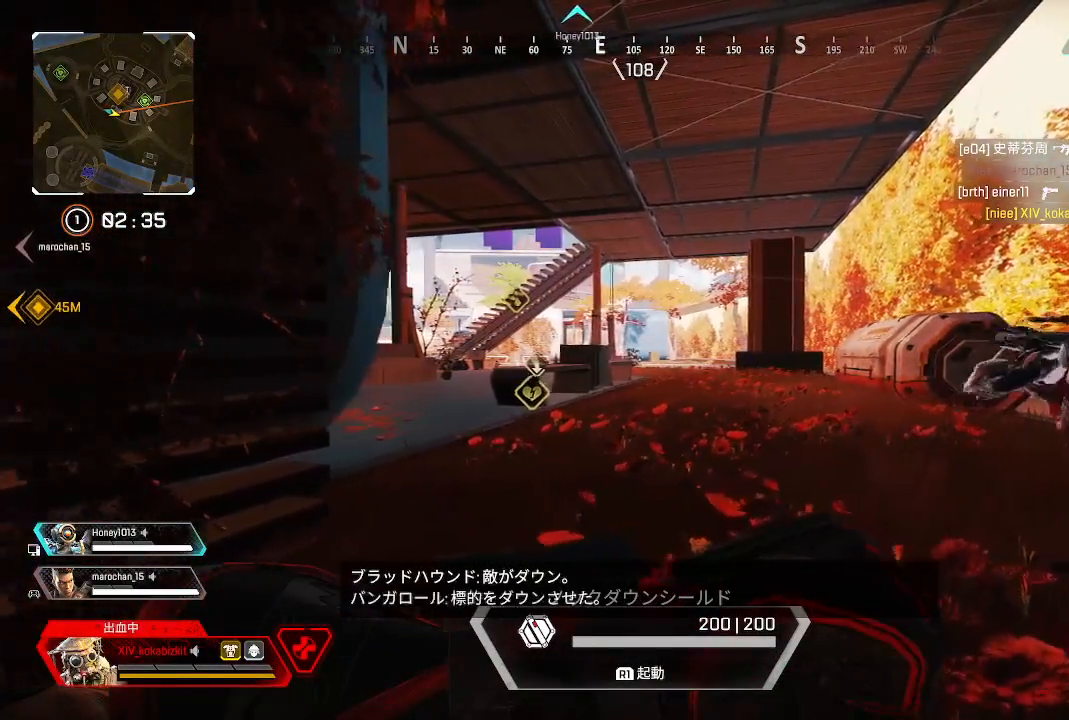
{"buttons": [], "left_stick": "up-right", "right_stick": "left", "events": [[467, "right_stick", "left"]]}
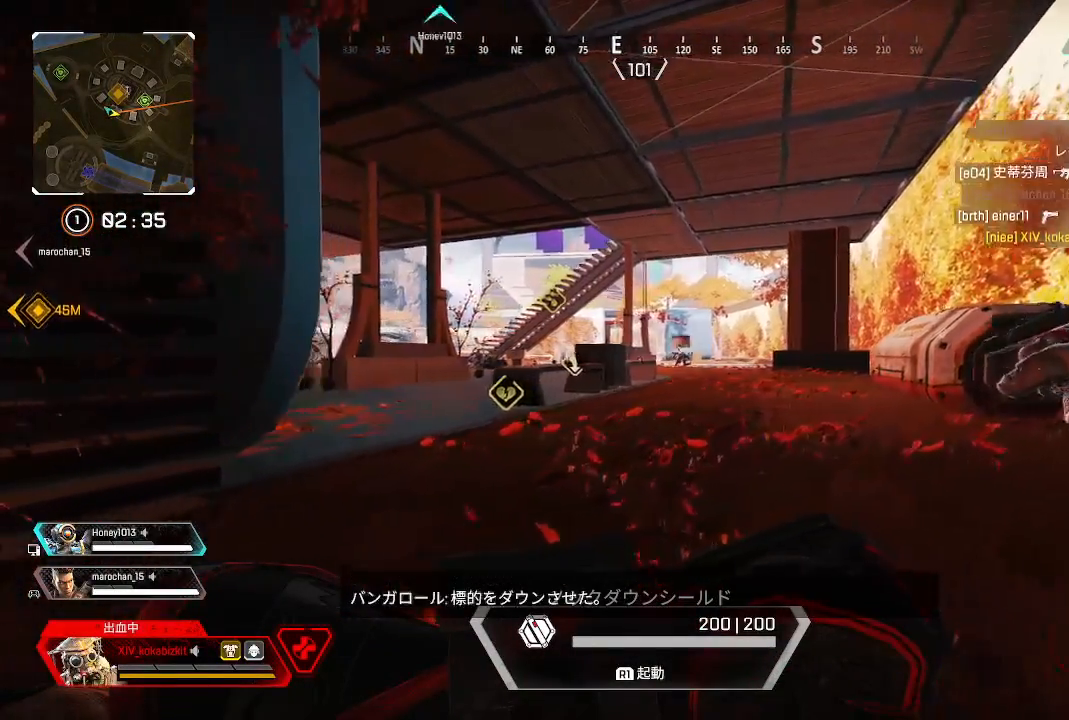
{"buttons": [], "left_stick": "up-right", "right_stick": "center", "events": [[17, "right_stick", "center"]]}
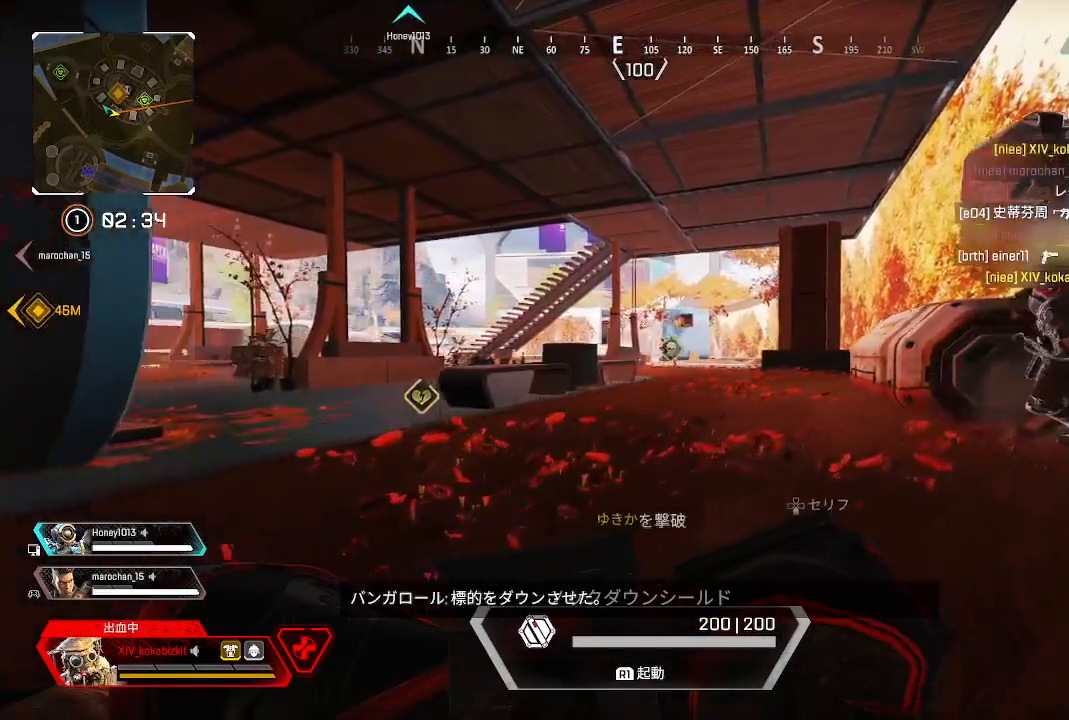
{"buttons": [], "left_stick": "up-right", "right_stick": "center", "events": [[250, "right_stick", "left"], [450, "right_stick", "center"]]}
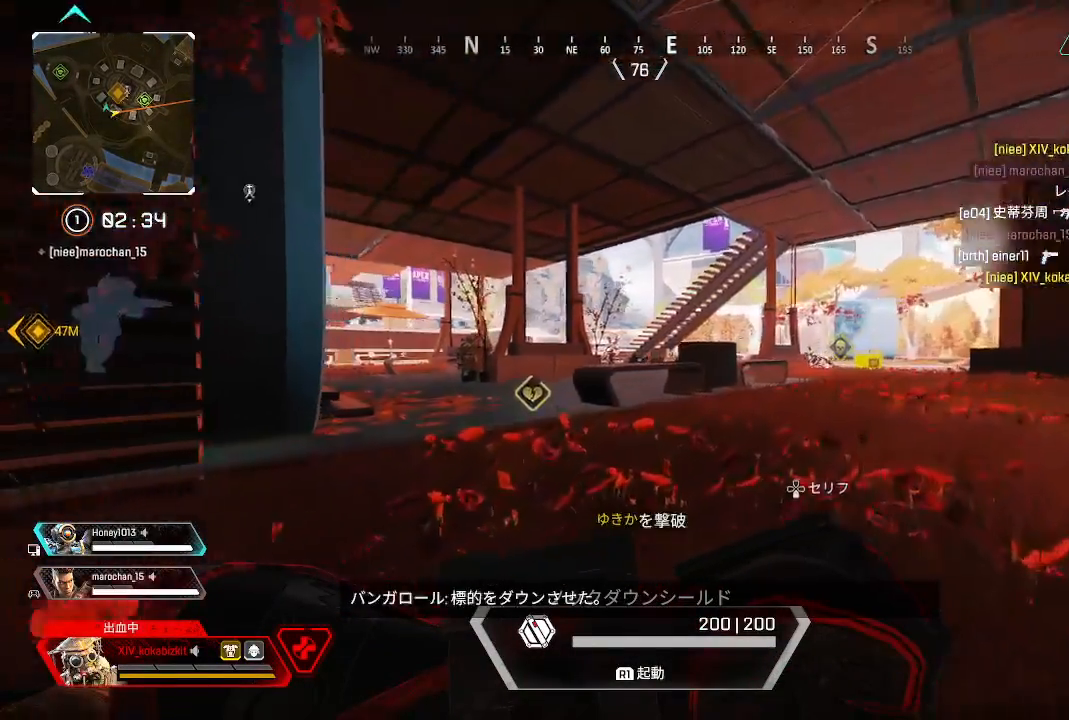
{"buttons": [], "left_stick": "up", "right_stick": "center", "events": [[267, "right_stick", "left"], [500, "left_stick", "up"], [500, "right_stick", "center"]]}
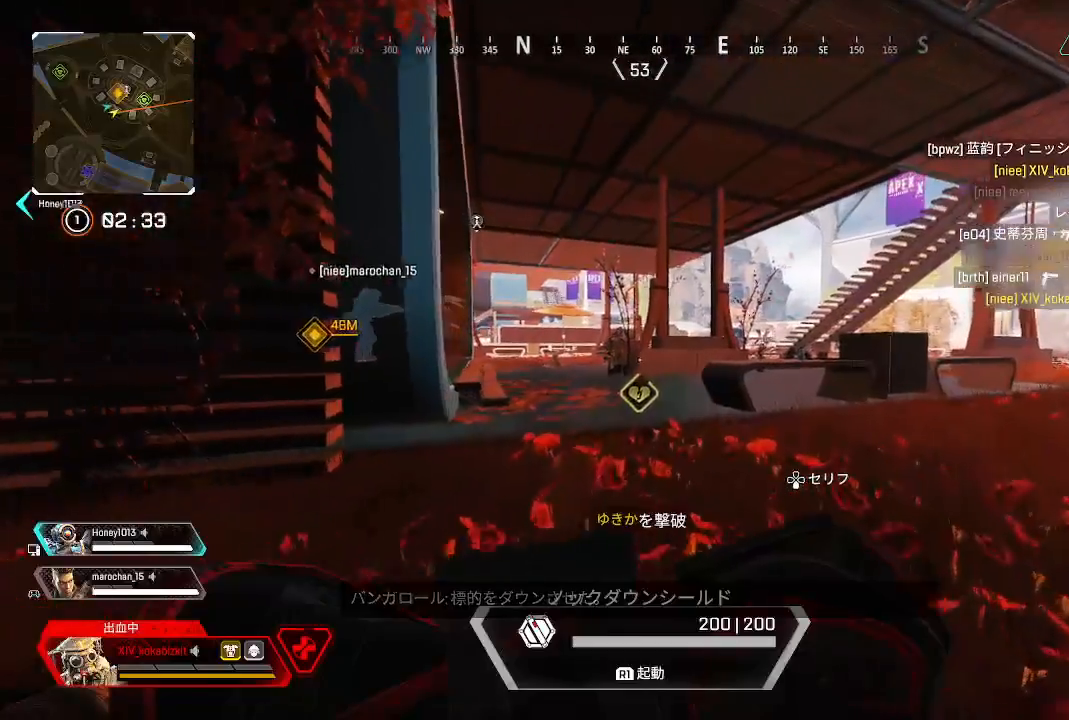
{"buttons": [], "left_stick": "up", "right_stick": "center", "events": []}
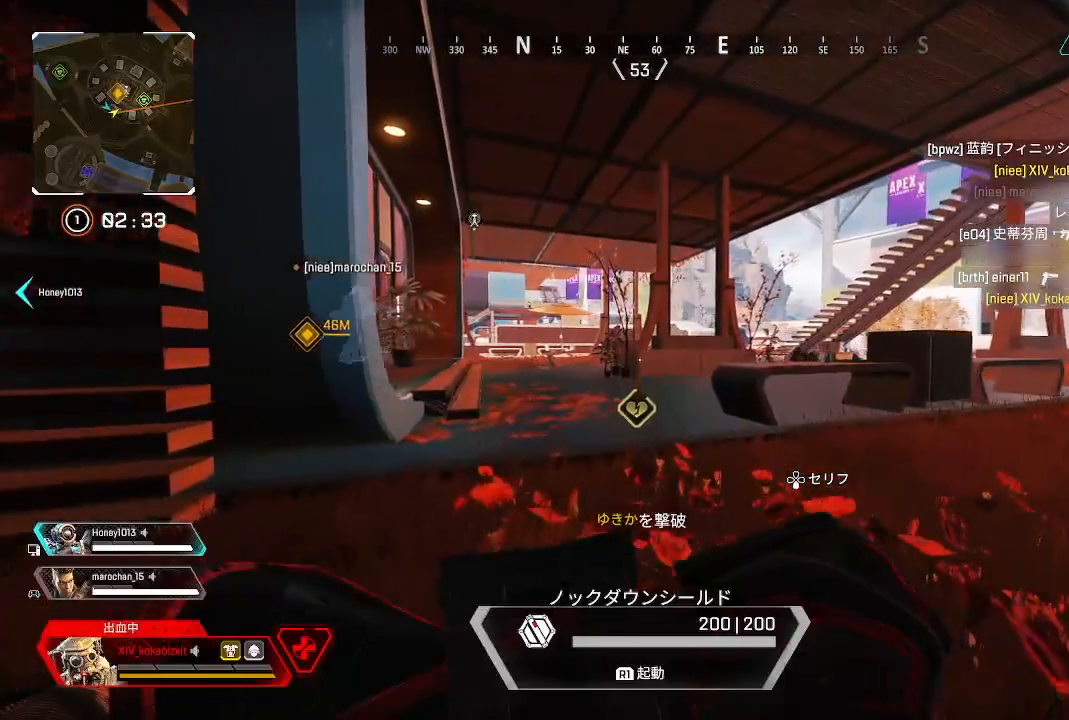
{"buttons": [], "left_stick": "up", "right_stick": "left", "events": [[267, "right_stick", "up-left"], [450, "right_stick", "left"]]}
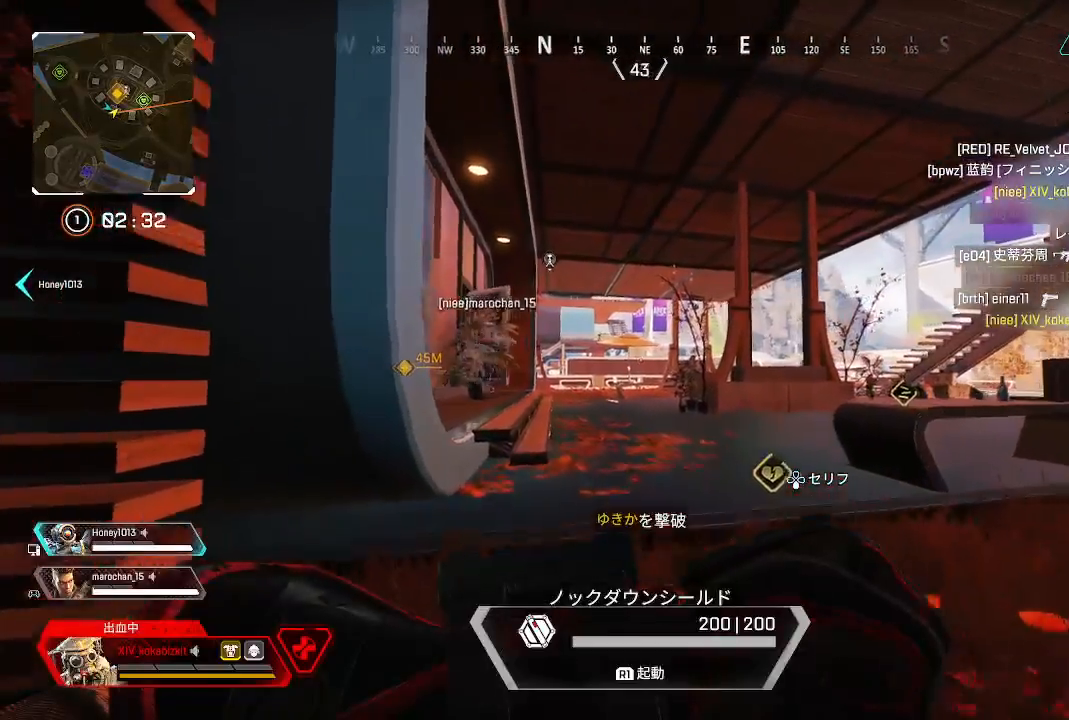
{"buttons": [], "left_stick": "up", "right_stick": "center", "events": [[83, "right_stick", "center"], [267, "right_stick", "up-left"], [383, "right_stick", "center"]]}
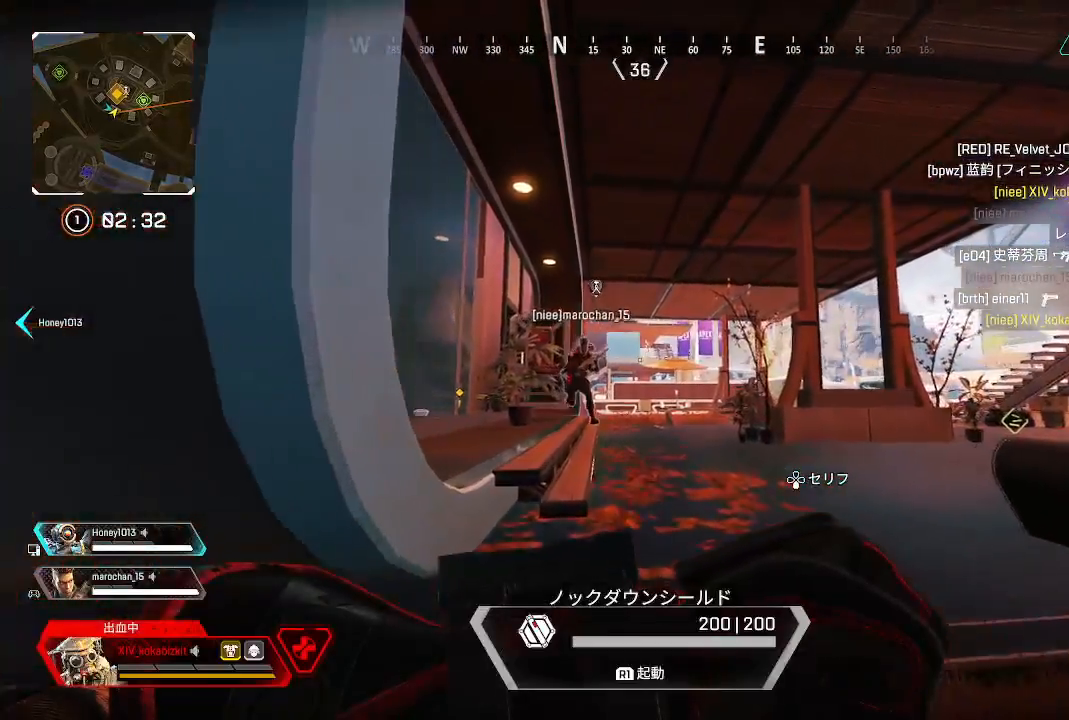
{"buttons": [], "left_stick": "down", "right_stick": "center", "events": [[50, "CROSS", "down"], [100, "CROSS", "up"], [183, "CROSS", "down"], [250, "CROSS", "up"], [483, "left_stick", "down"]]}
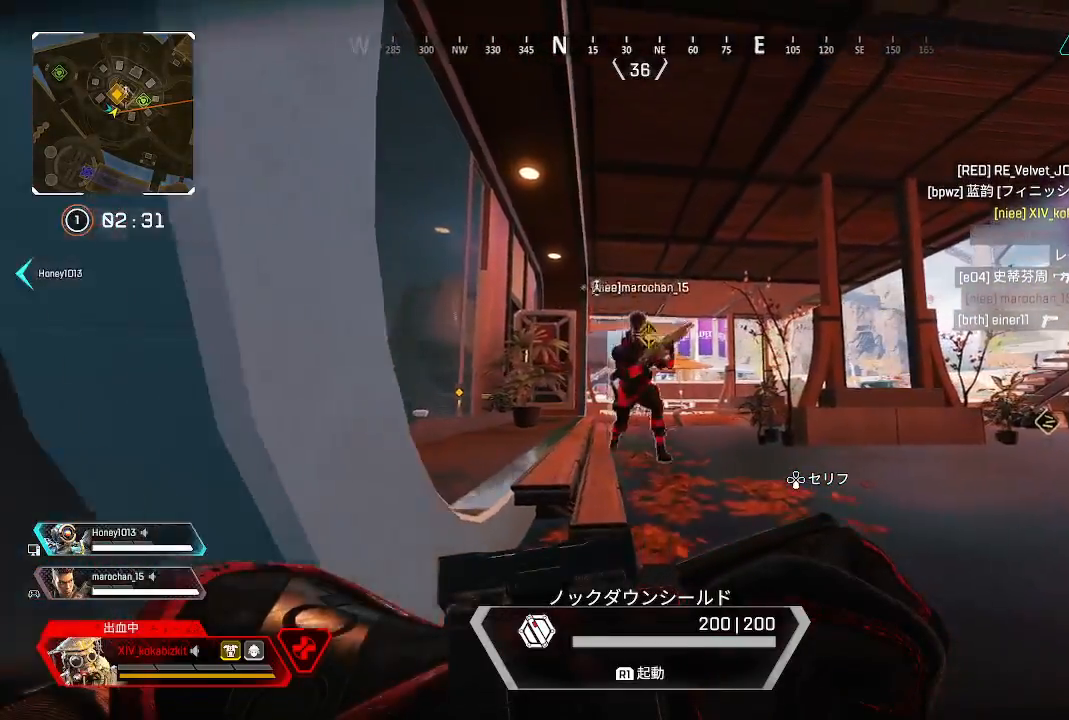
{"buttons": [], "left_stick": "down", "right_stick": "right", "events": [[50, "right_stick", "down-right"], [217, "right_stick", "right"]]}
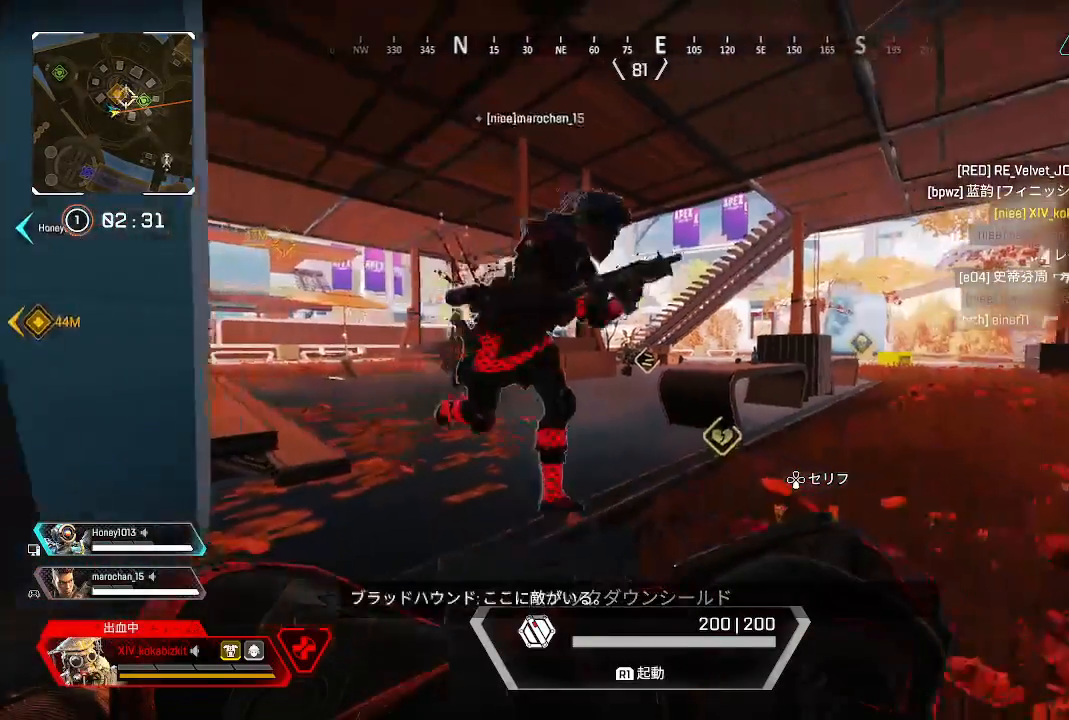
{"buttons": [], "left_stick": "down-left", "right_stick": "center", "events": [[17, "right_stick", "center"], [217, "right_stick", "right"], [433, "right_stick", "center"], [467, "left_stick", "down-left"]]}
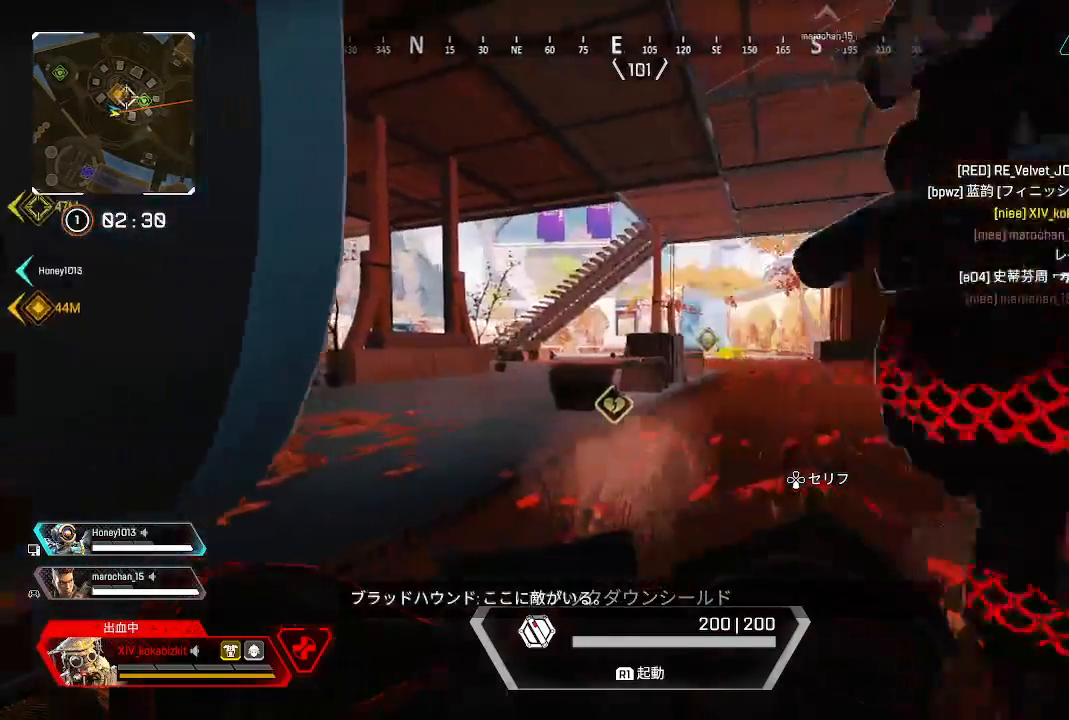
{"buttons": [], "left_stick": "down-left", "right_stick": "left", "events": [[433, "right_stick", "left"]]}
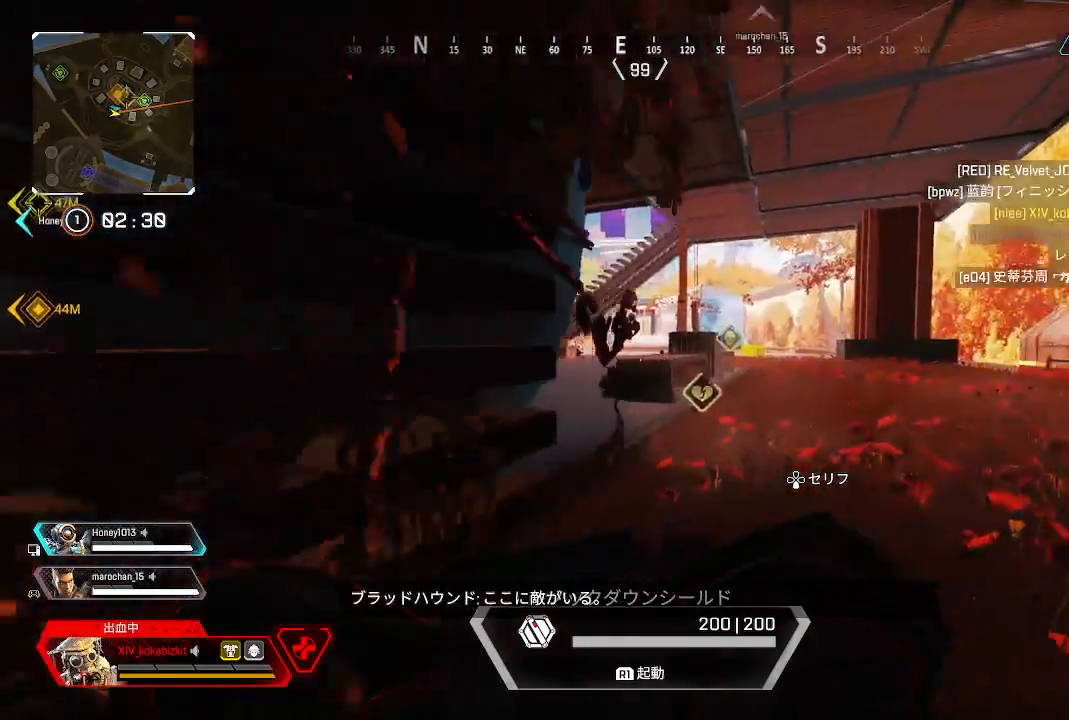
{"buttons": [], "left_stick": "left", "right_stick": "center", "events": [[17, "left_stick", "left"], [117, "right_stick", "center"]]}
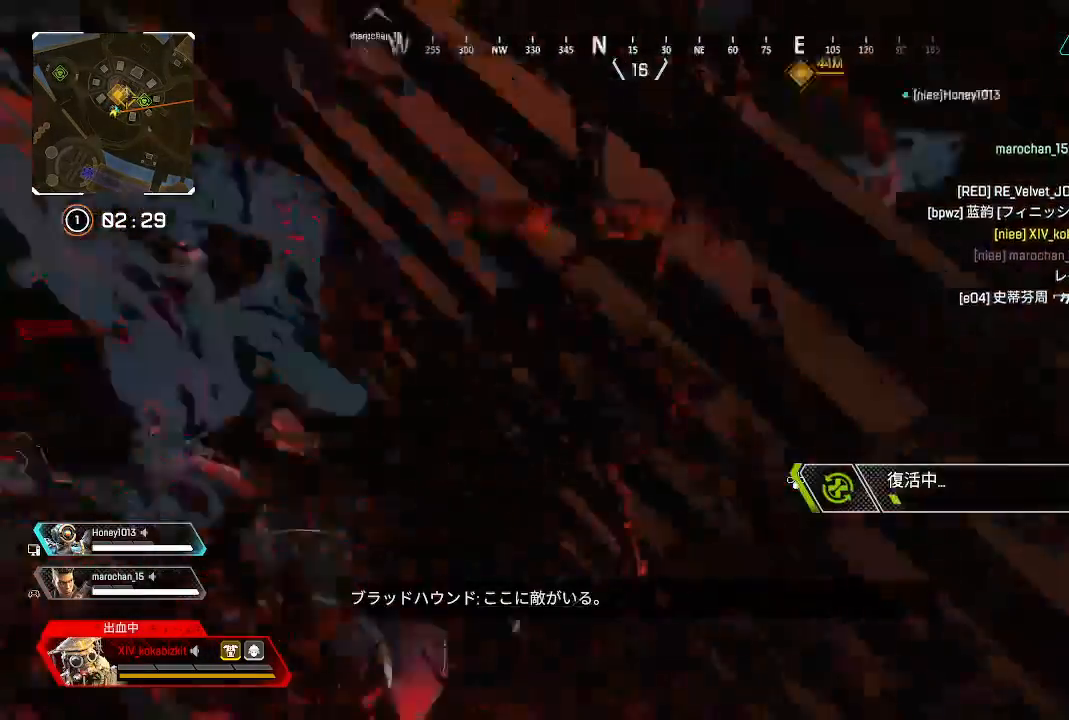
{"buttons": ["DPAD_UP"], "left_stick": "up", "right_stick": "center", "events": [[33, "left_stick", "center"], [217, "left_stick", "up"], [483, "DPAD_UP", "down"]]}
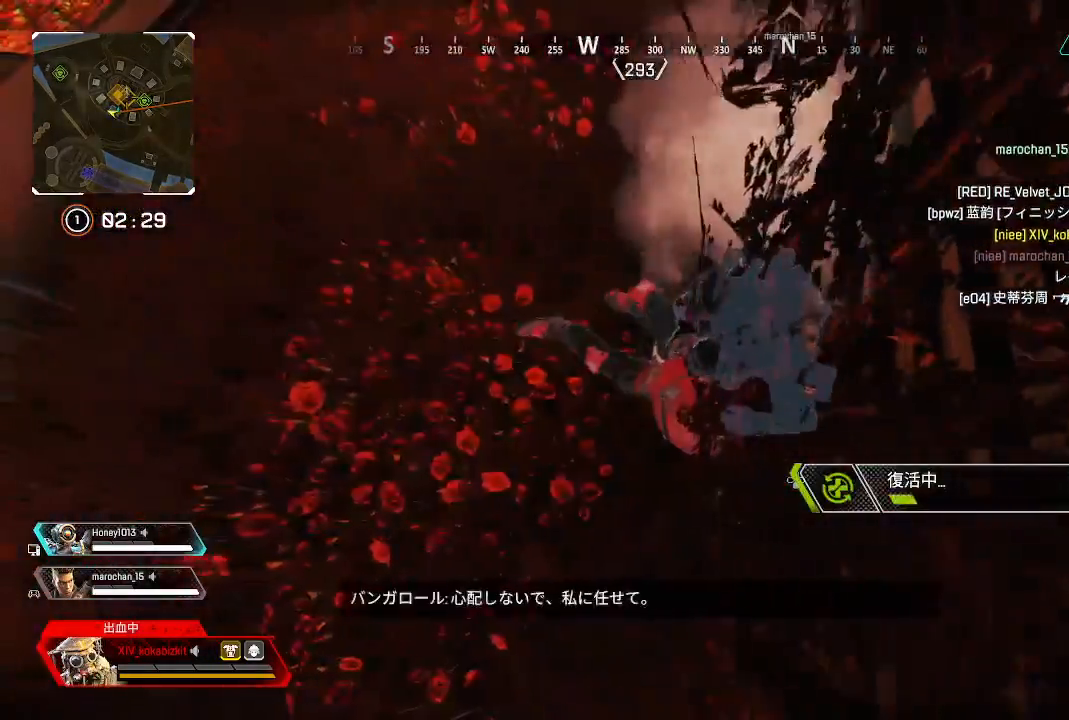
{"buttons": ["DPAD_UP"], "left_stick": "up", "right_stick": "down-right", "events": [[350, "right_stick", "down-right"]]}